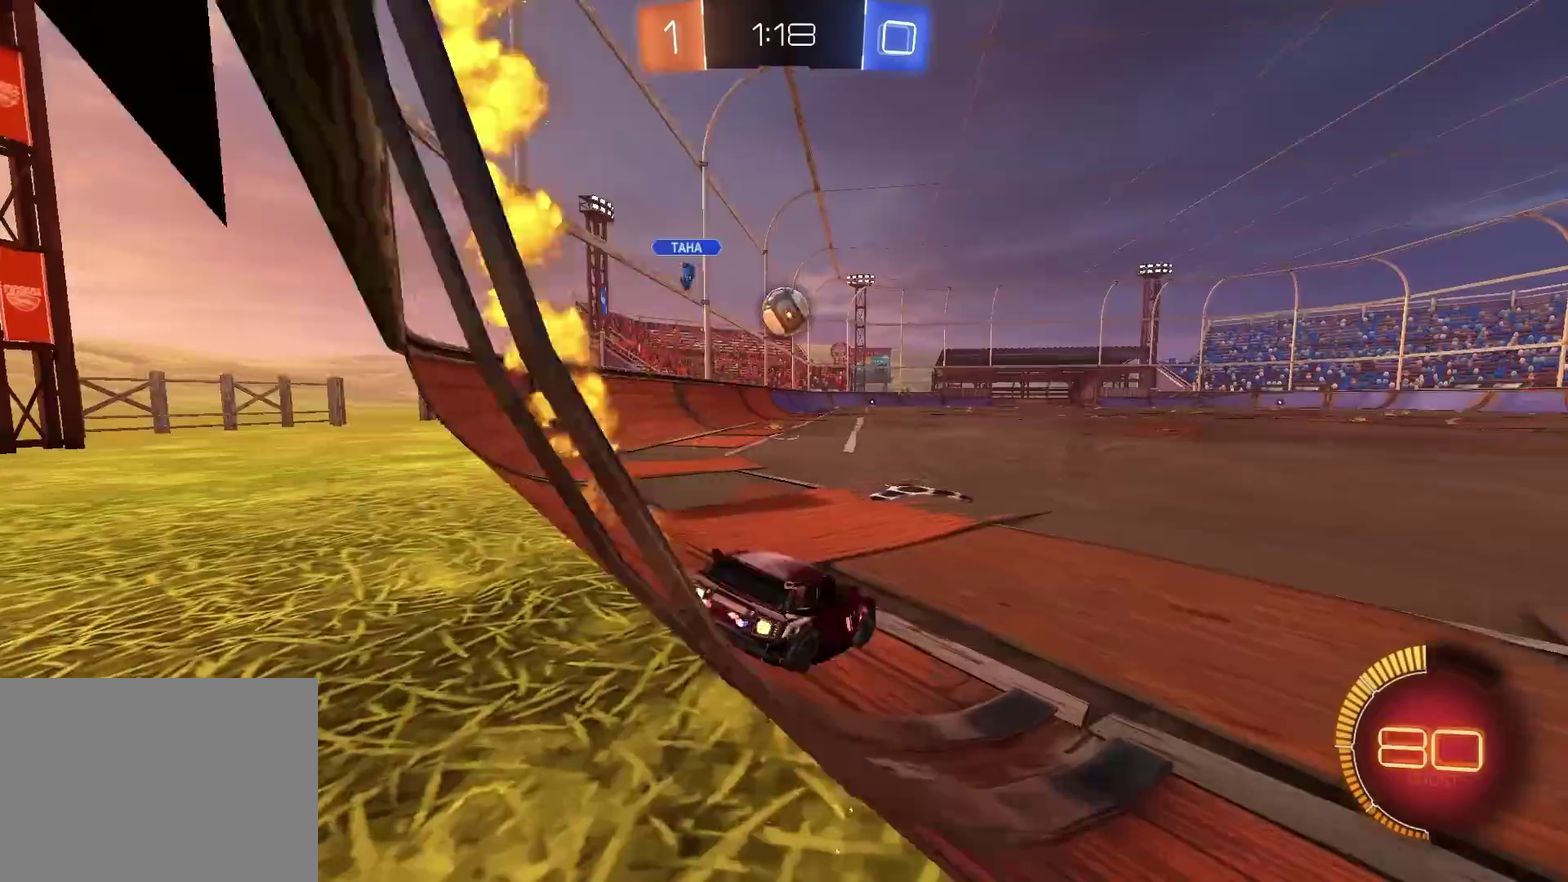
Gameplay with a controller (PlayStation layout); each line is a JSON object with the inputs held at the frame after it. "events" lists button and stick changes between this image and that frame as [ms after this image, input, new state], when the widget could be followed in between. Not read: L1 R1.
{"buttons": ["CIRCLE", "R2"], "left_stick": "left", "right_stick": "center", "events": [[33, "left_stick", "up-left"], [116, "left_stick", "left"], [267, "CROSS", "down"], [267, "left_stick", "down"], [467, "CROSS", "up"], [467, "left_stick", "left"]]}
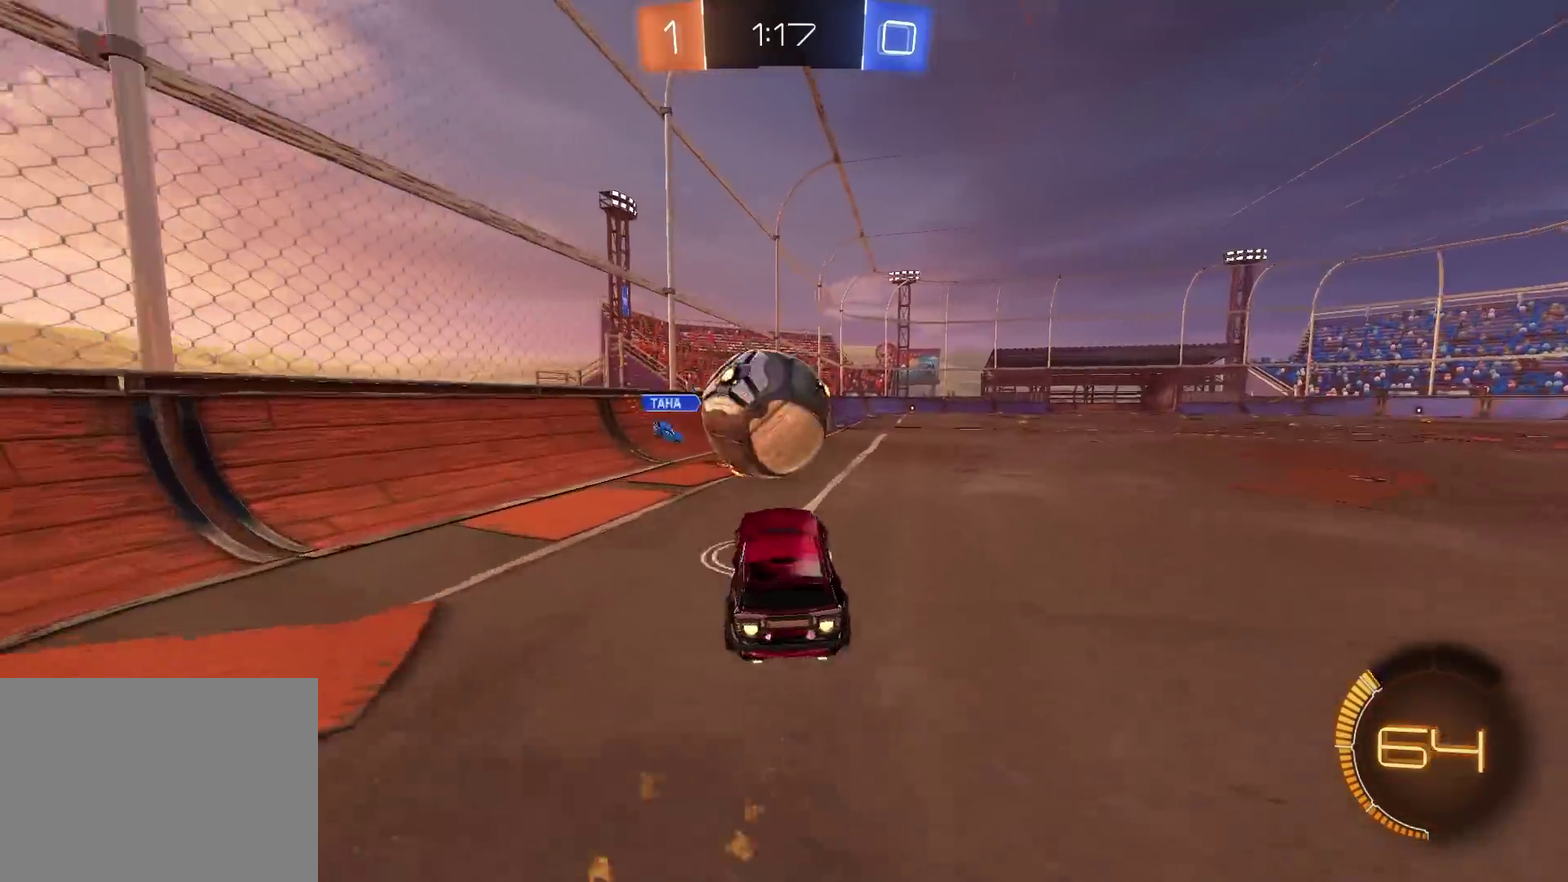
{"buttons": ["R2"], "left_stick": "down-left", "right_stick": "center", "events": [[17, "left_stick", "up-left"], [34, "CROSS", "down"], [84, "TRIANGLE", "down"], [167, "left_stick", "left"], [234, "TRIANGLE", "up"], [234, "left_stick", "down-left"], [250, "CROSS", "up"], [351, "CIRCLE", "up"], [384, "TRIANGLE", "down"], [484, "TRIANGLE", "up"]]}
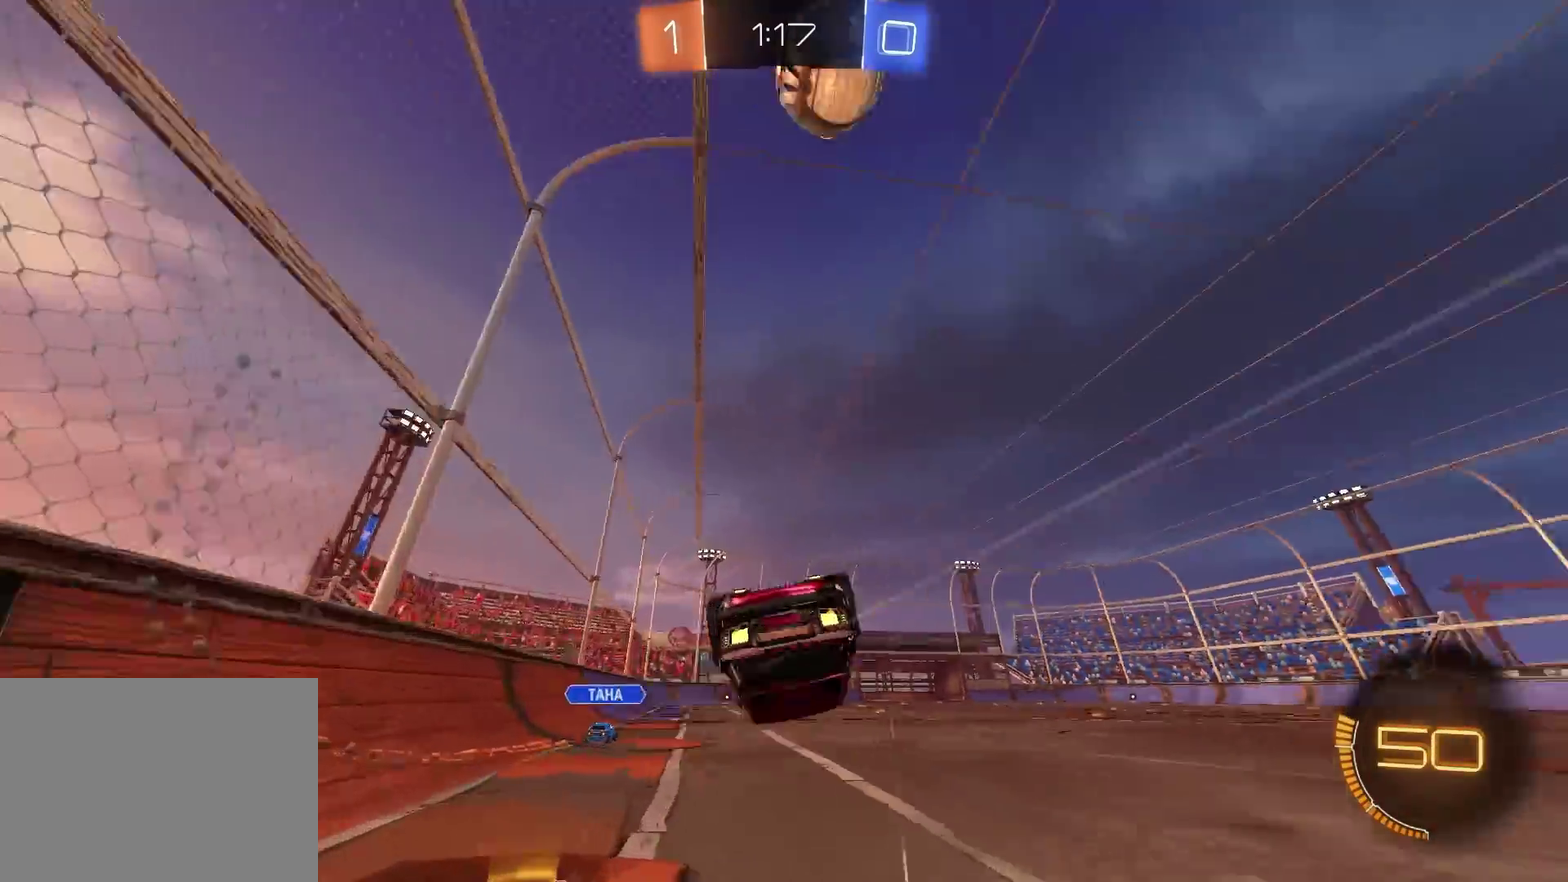
{"buttons": [], "left_stick": "center", "right_stick": "center", "events": [[33, "R2", "up"], [417, "left_stick", "center"]]}
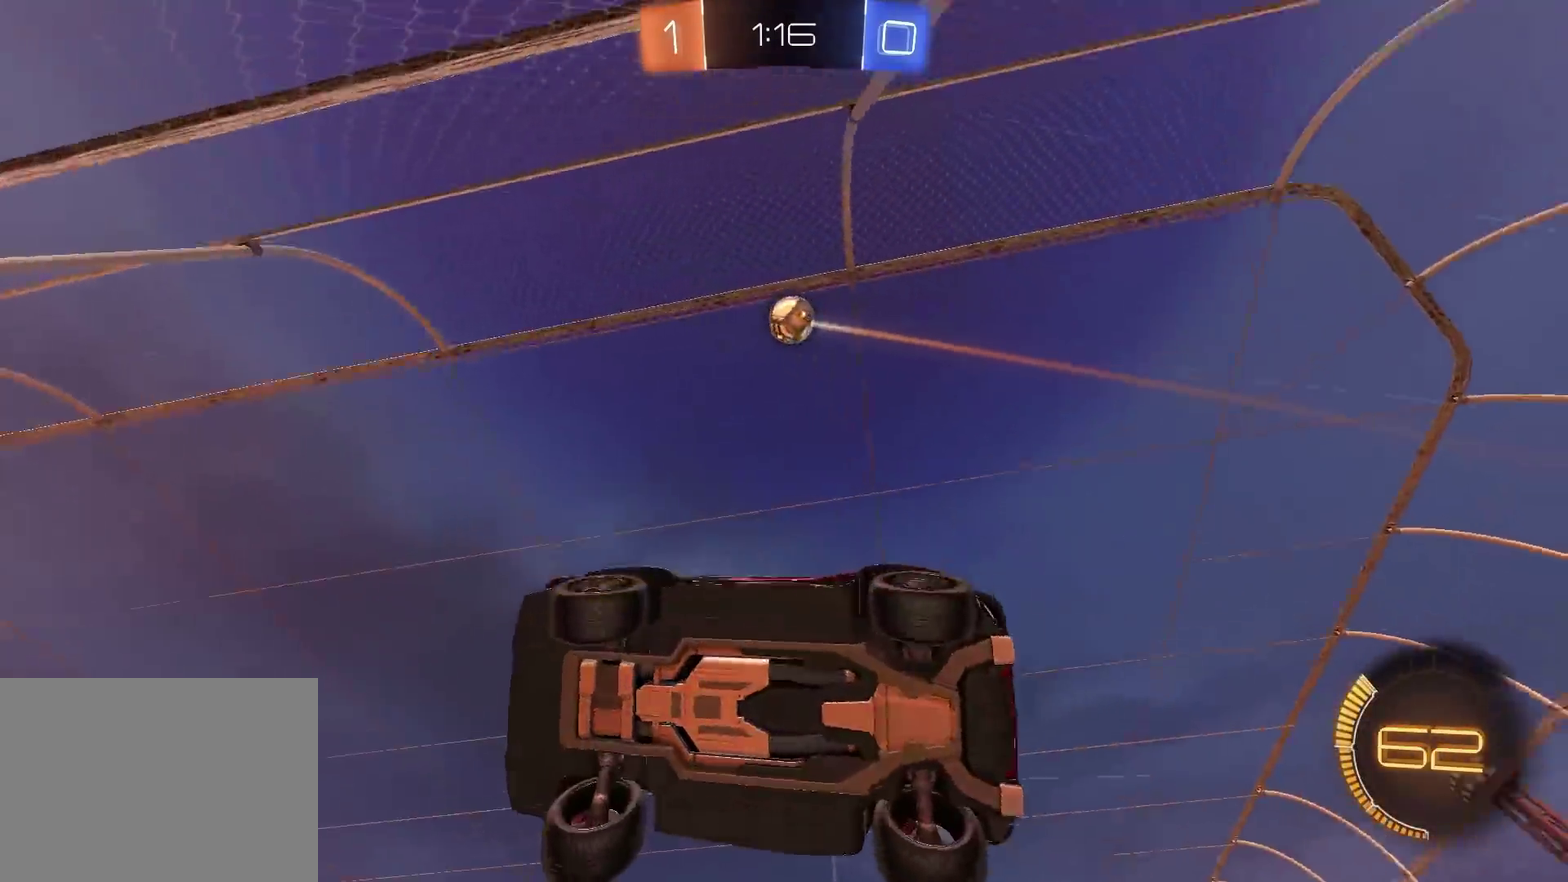
{"buttons": ["L2", "R2"], "left_stick": "left", "right_stick": "center", "events": [[100, "L2", "down"], [217, "left_stick", "right"], [401, "R2", "down"], [451, "left_stick", "center"], [501, "left_stick", "left"]]}
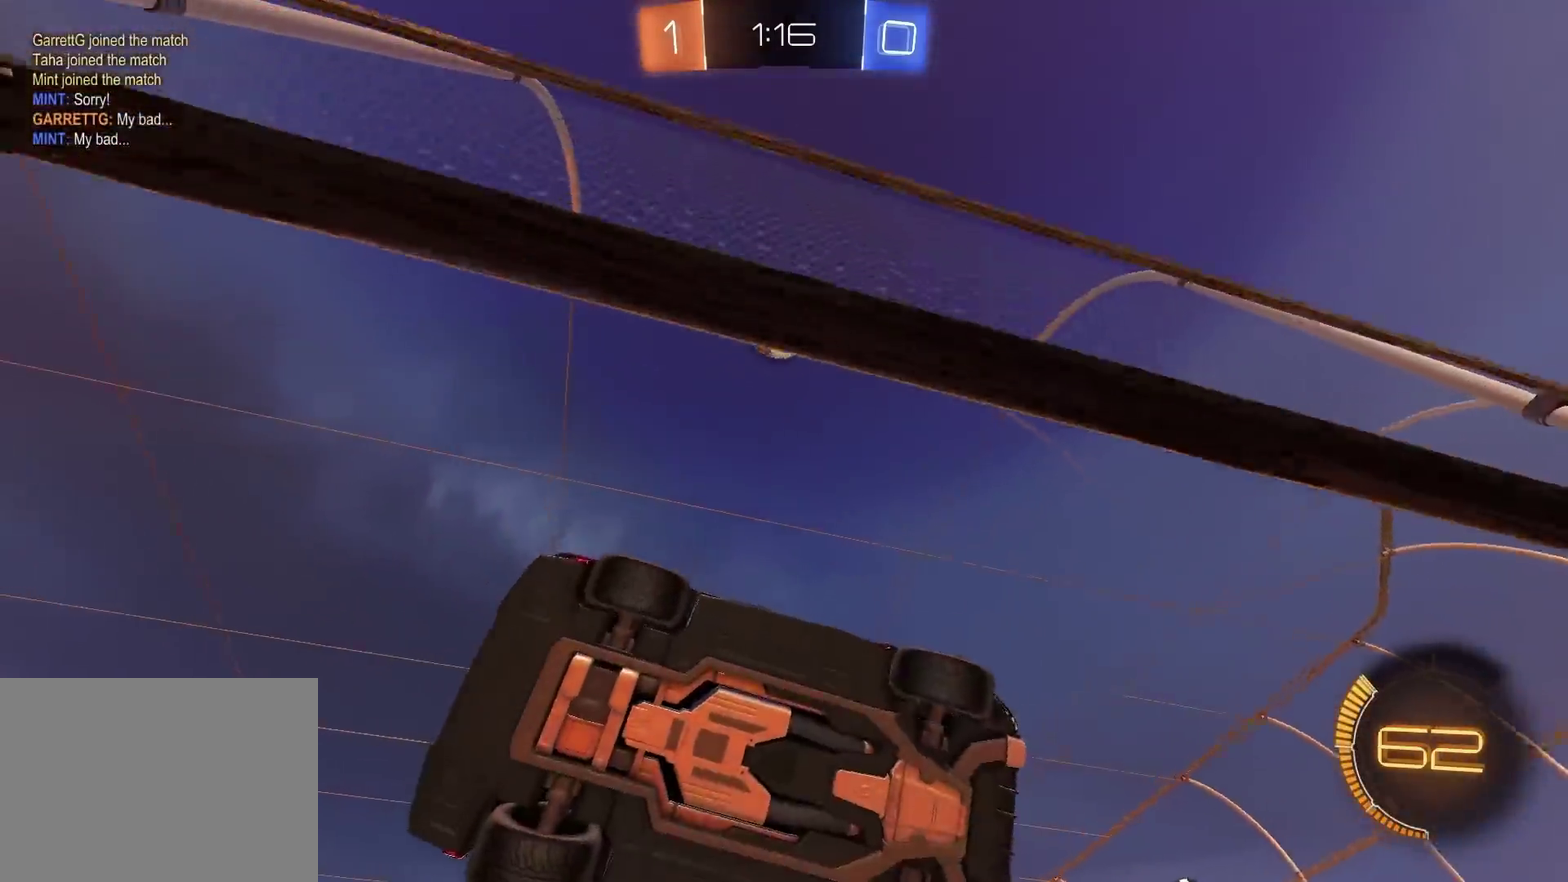
{"buttons": ["CIRCLE", "R2"], "left_stick": "up-right", "right_stick": "center", "events": [[16, "L2", "up"], [83, "left_stick", "center"], [267, "CIRCLE", "down"], [367, "left_stick", "up-right"]]}
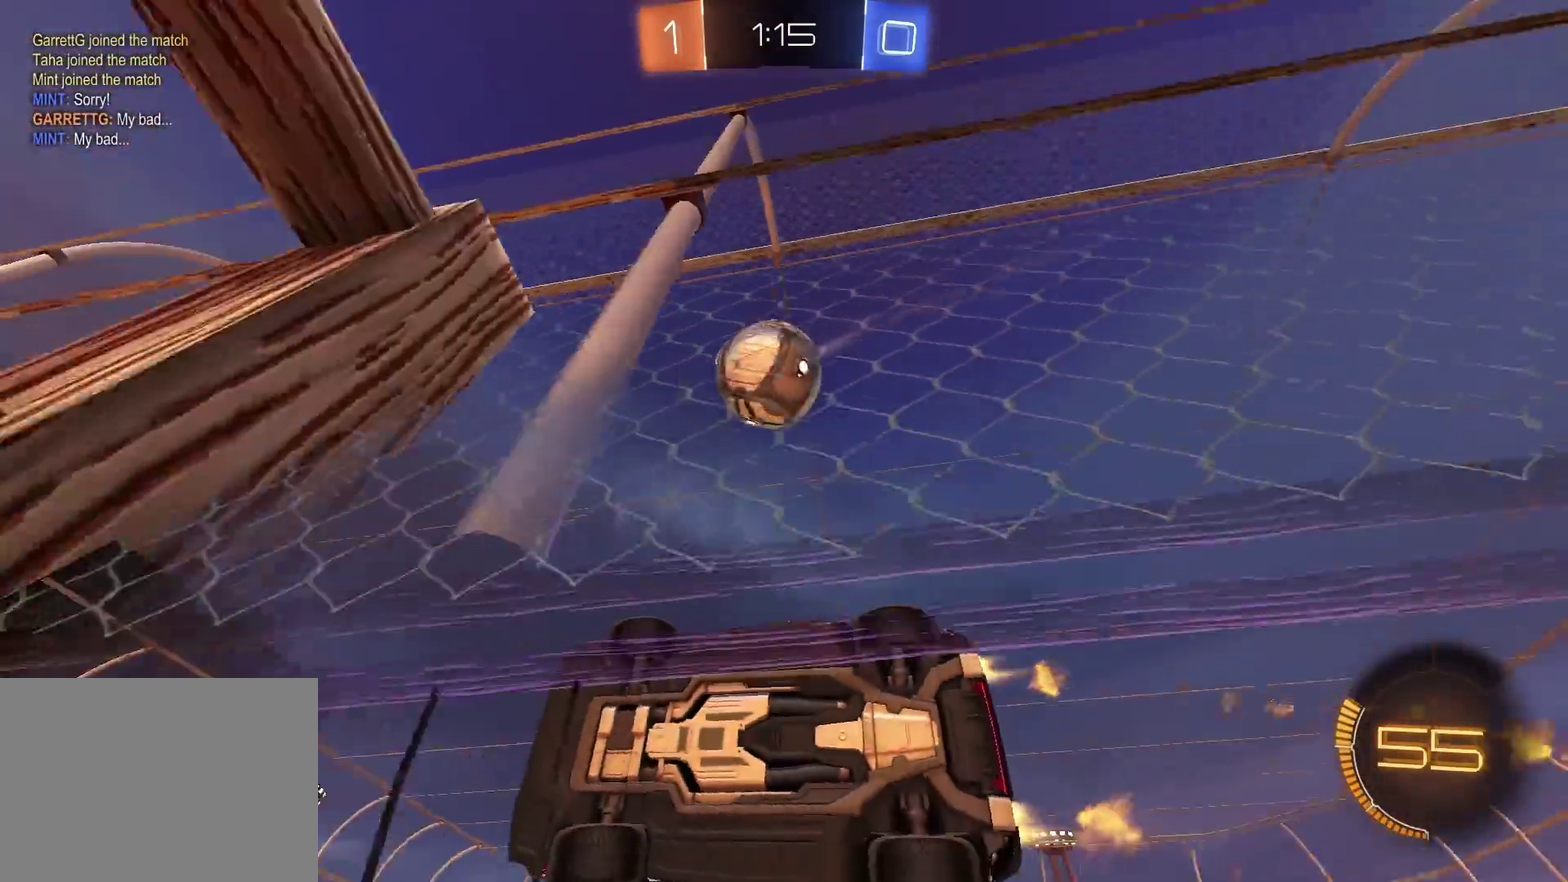
{"buttons": ["CIRCLE", "R2"], "left_stick": "up-right", "right_stick": "center", "events": [[34, "left_stick", "center"], [100, "CIRCLE", "up"], [184, "left_stick", "up-right"], [217, "CIRCLE", "down"]]}
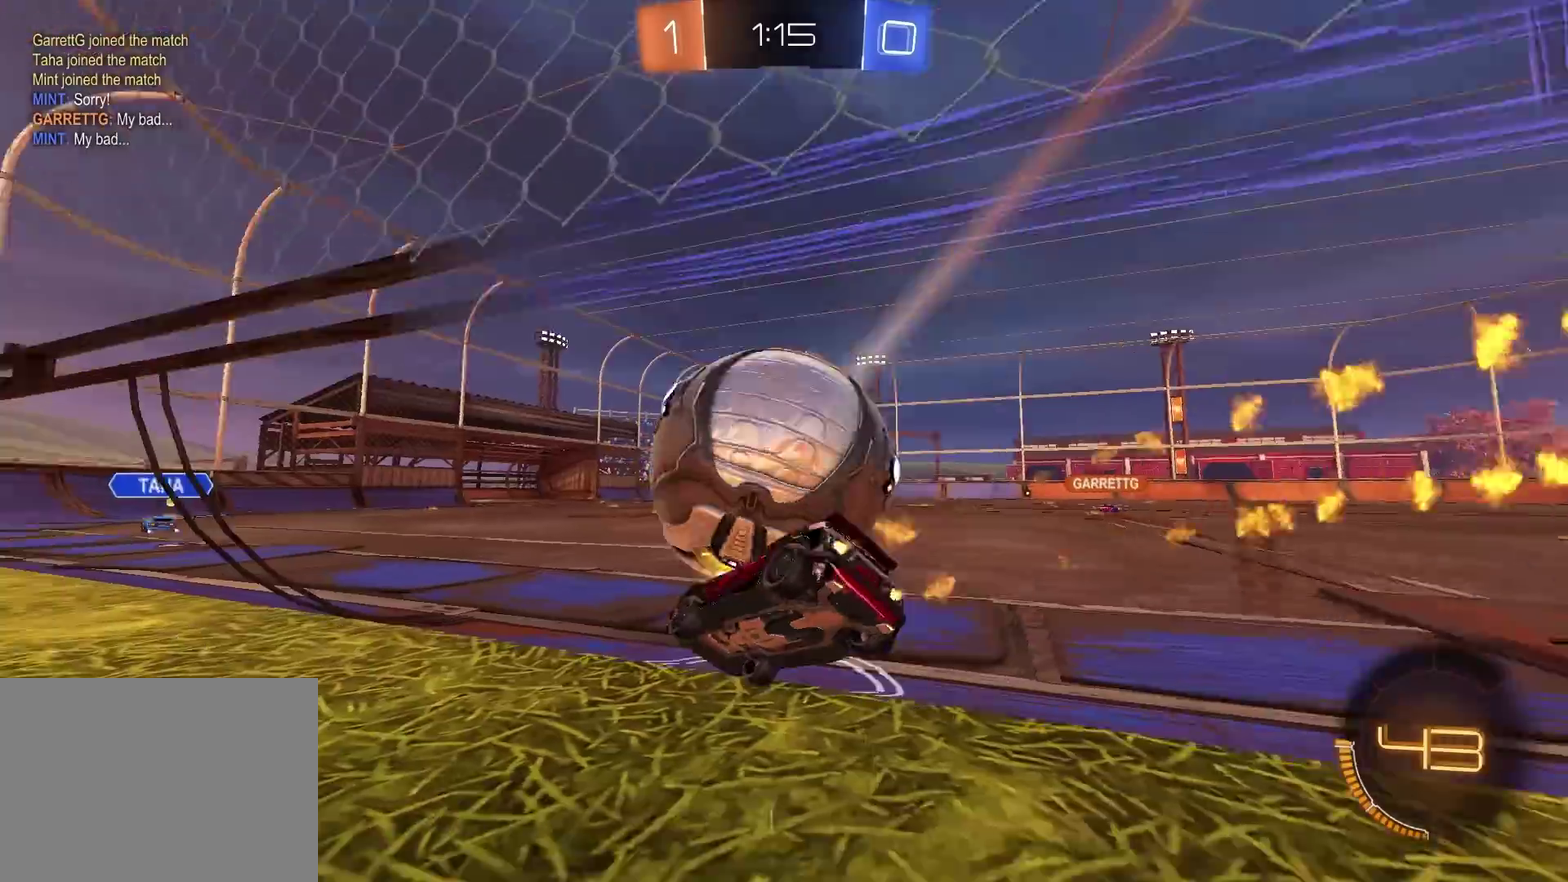
{"buttons": ["L2"], "left_stick": "right", "right_stick": "center", "events": [[16, "left_stick", "center"], [417, "CIRCLE", "up"], [450, "R2", "up"], [450, "left_stick", "right"], [467, "L2", "down"]]}
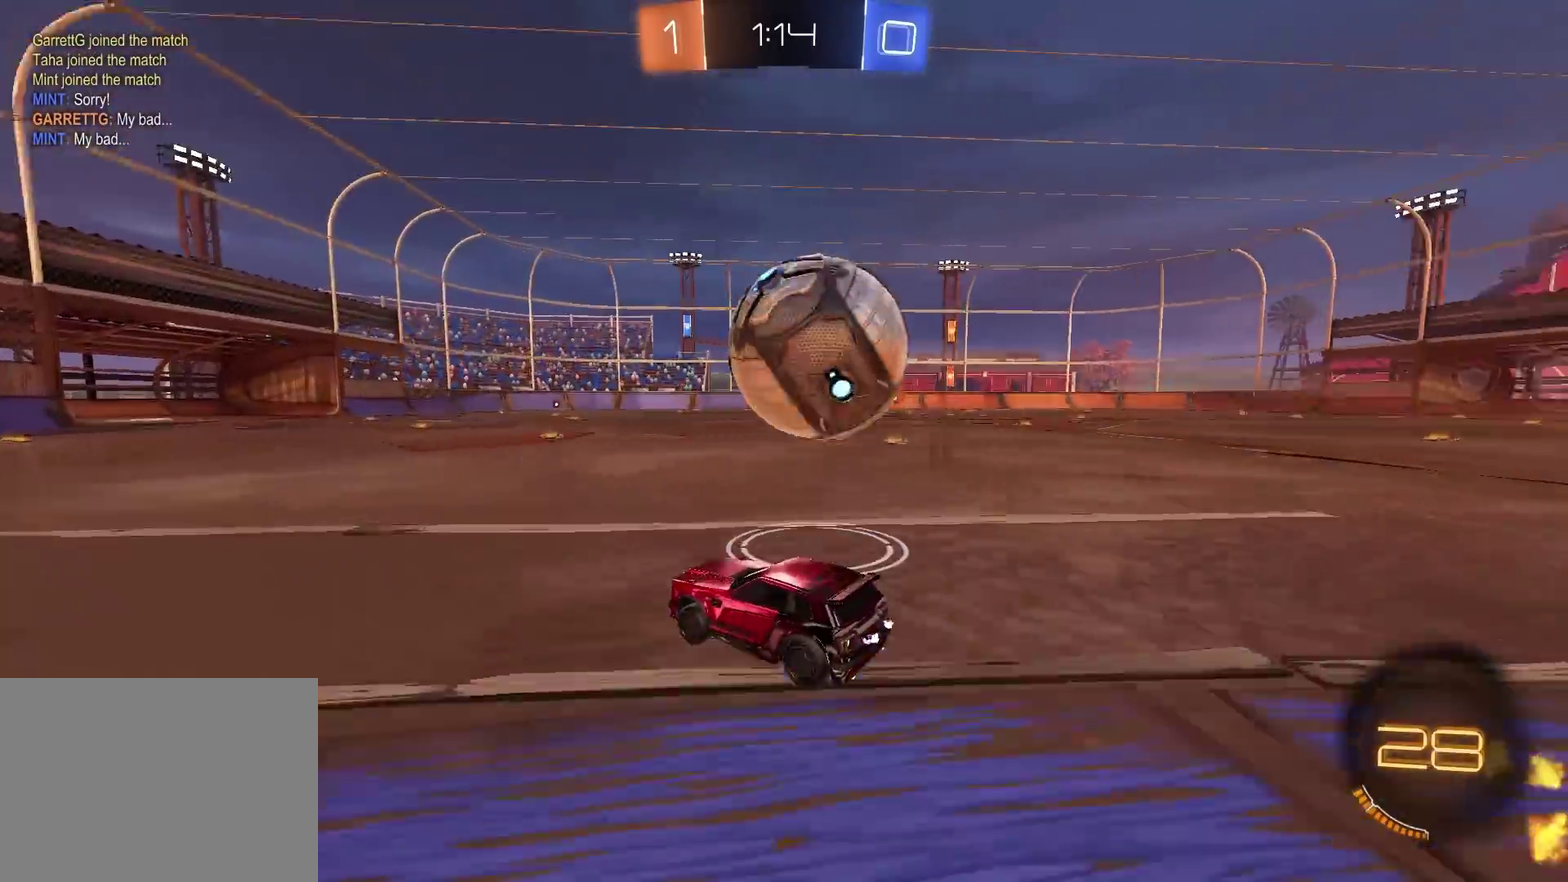
{"buttons": ["CROSS", "CIRCLE", "R2"], "left_stick": "down", "right_stick": "center", "events": [[67, "L2", "up"], [67, "R2", "down"], [84, "CROSS", "down"], [84, "left_stick", "down-right"], [100, "CIRCLE", "down"], [200, "left_stick", "down"], [267, "CROSS", "up"], [300, "left_stick", "up-right"], [317, "CROSS", "down"], [451, "left_stick", "down"]]}
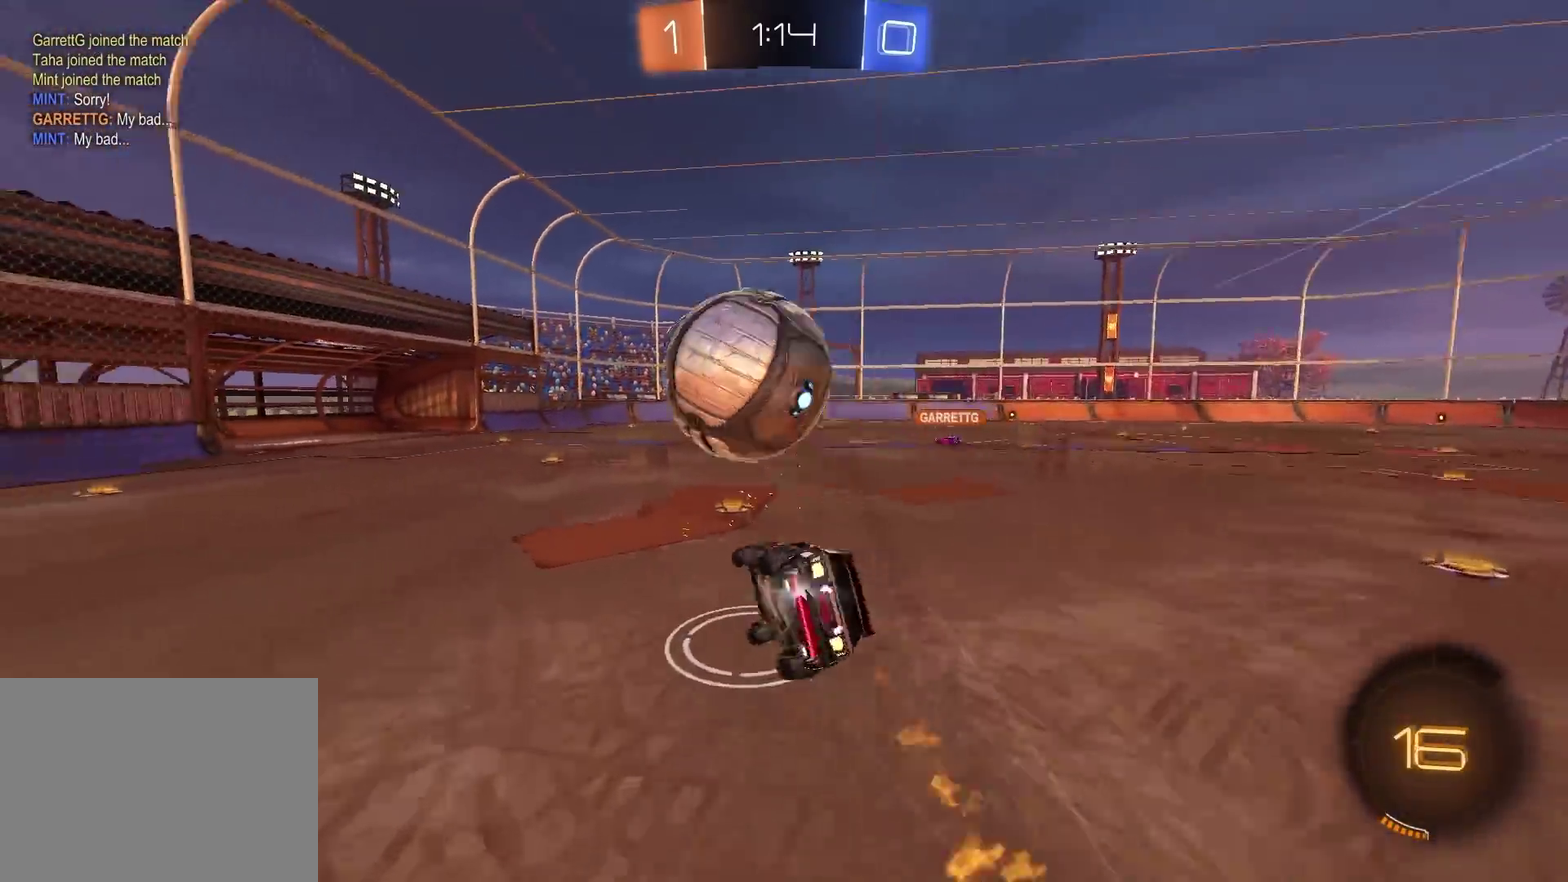
{"buttons": ["R2"], "left_stick": "down-right", "right_stick": "center", "events": [[33, "CROSS", "up"], [116, "left_stick", "down-right"], [333, "CIRCLE", "up"]]}
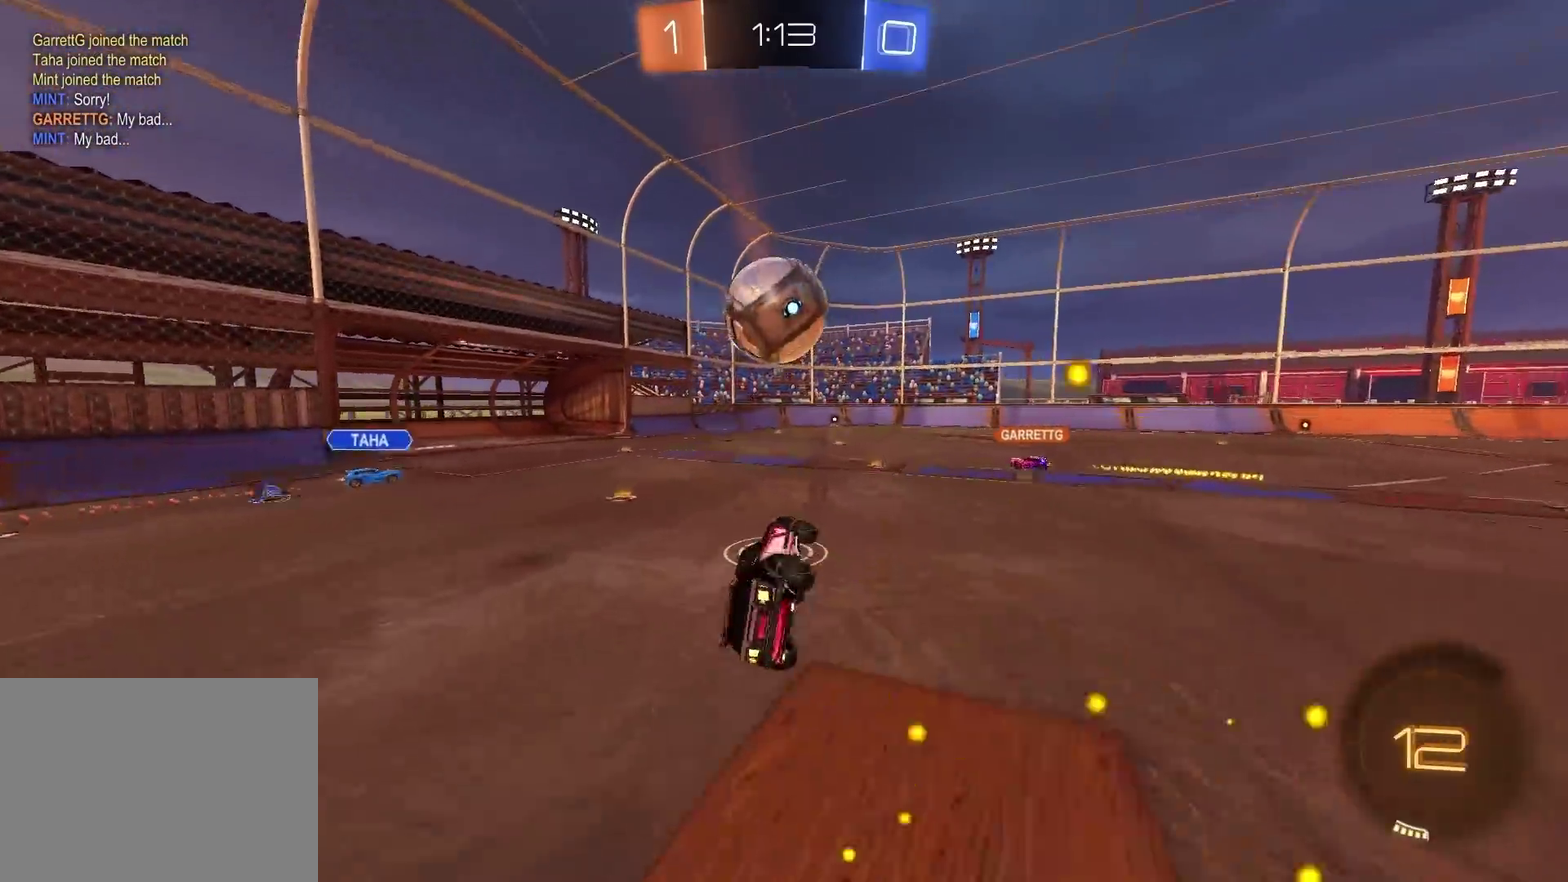
{"buttons": ["R2"], "left_stick": "center", "right_stick": "center", "events": [[117, "left_stick", "center"]]}
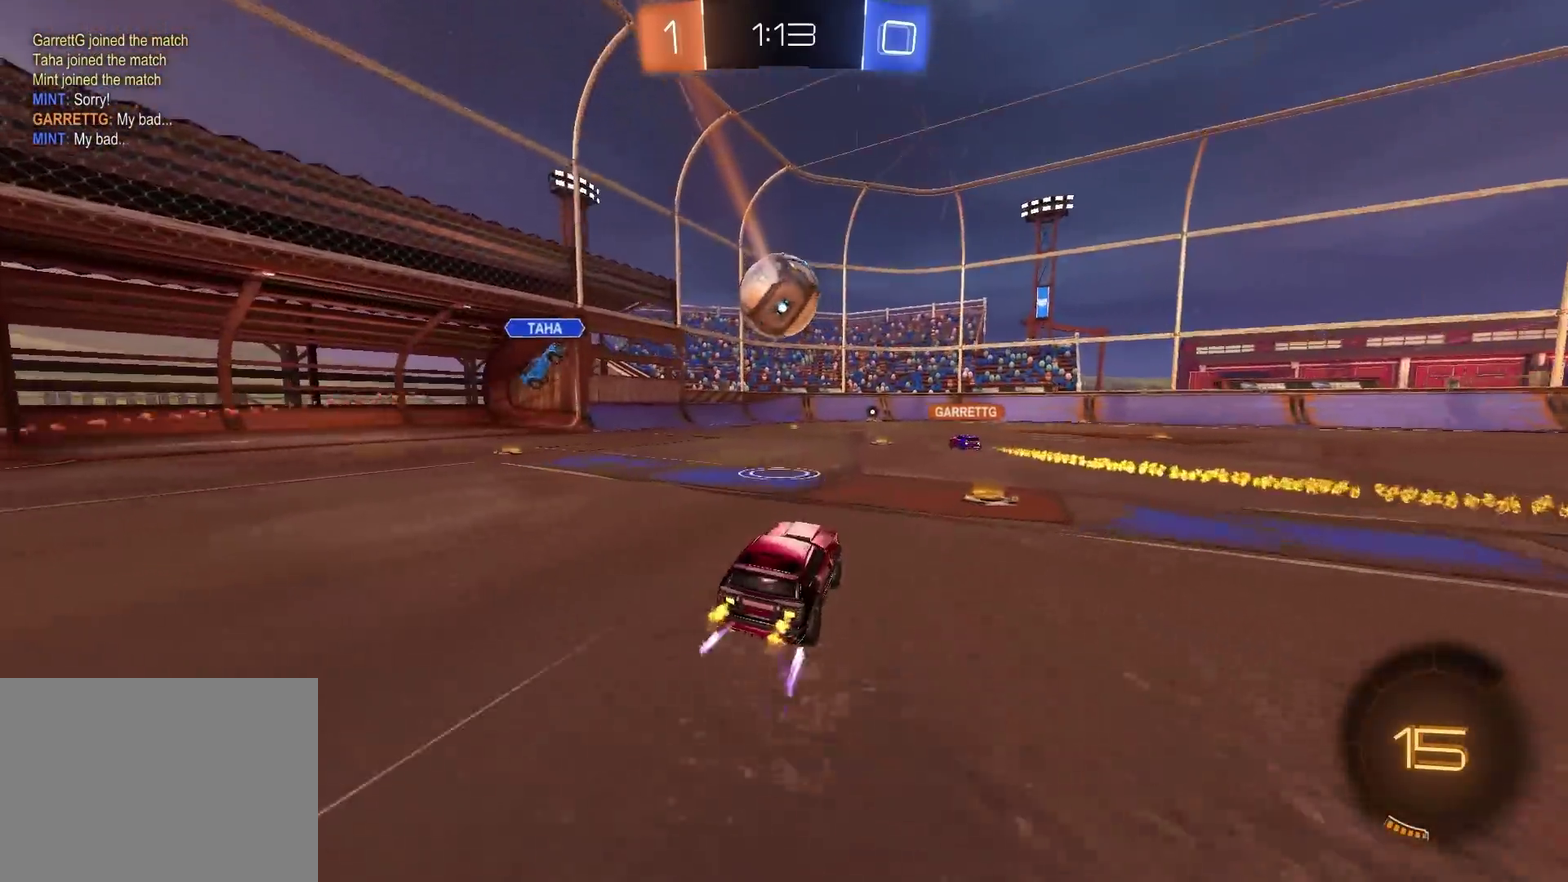
{"buttons": ["R2"], "left_stick": "center", "right_stick": "center", "events": [[333, "left_stick", "up-right"], [500, "left_stick", "center"]]}
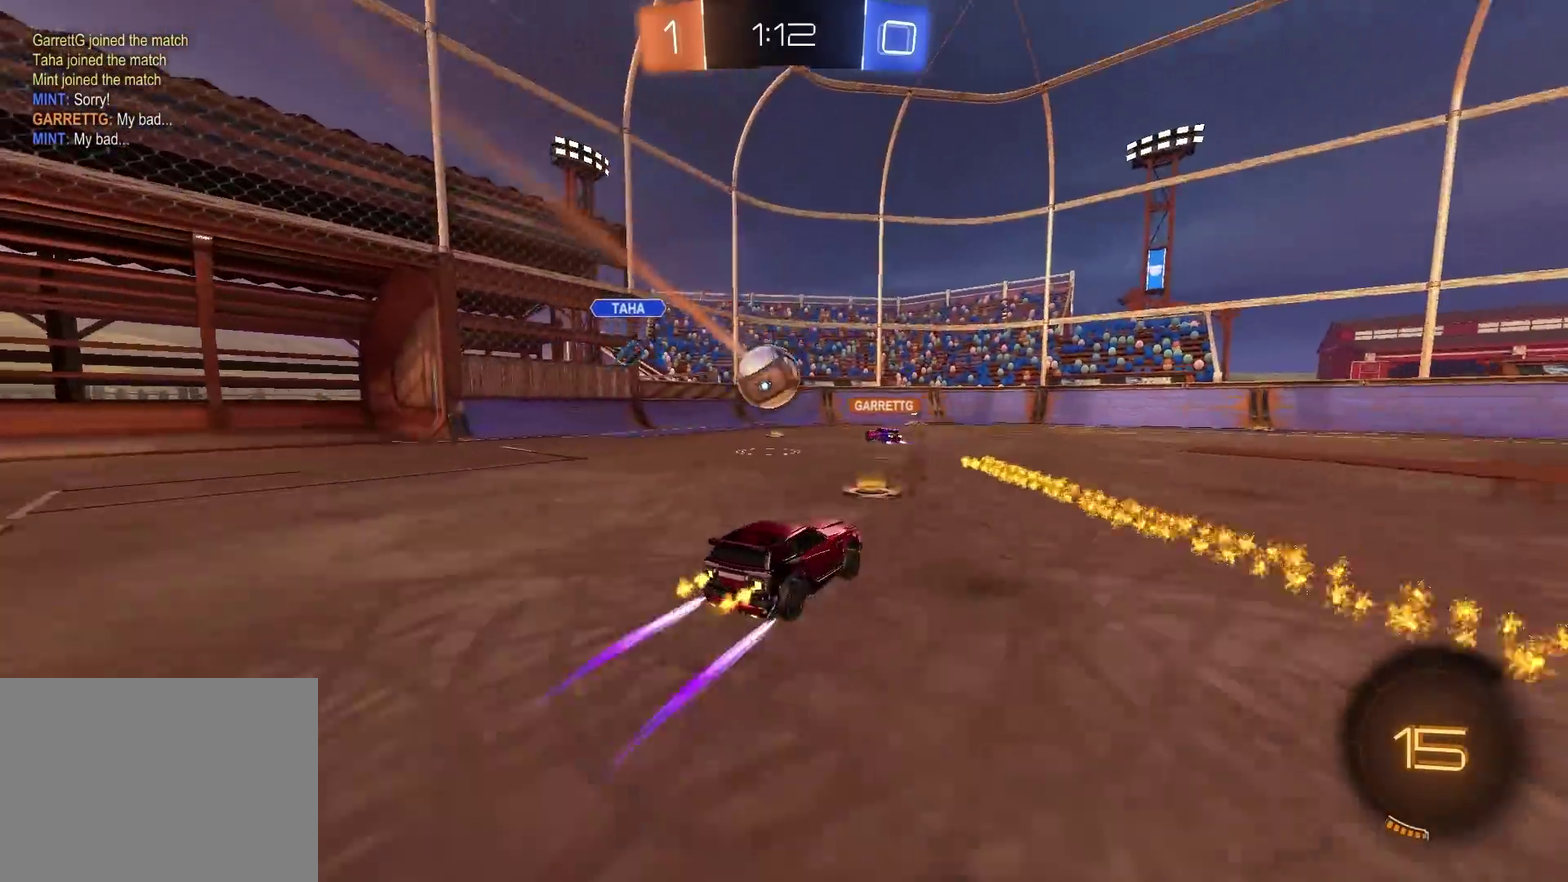
{"buttons": ["R2"], "left_stick": "center", "right_stick": "center", "events": [[100, "CIRCLE", "down"], [117, "left_stick", "up-right"], [401, "CIRCLE", "up"], [417, "left_stick", "center"]]}
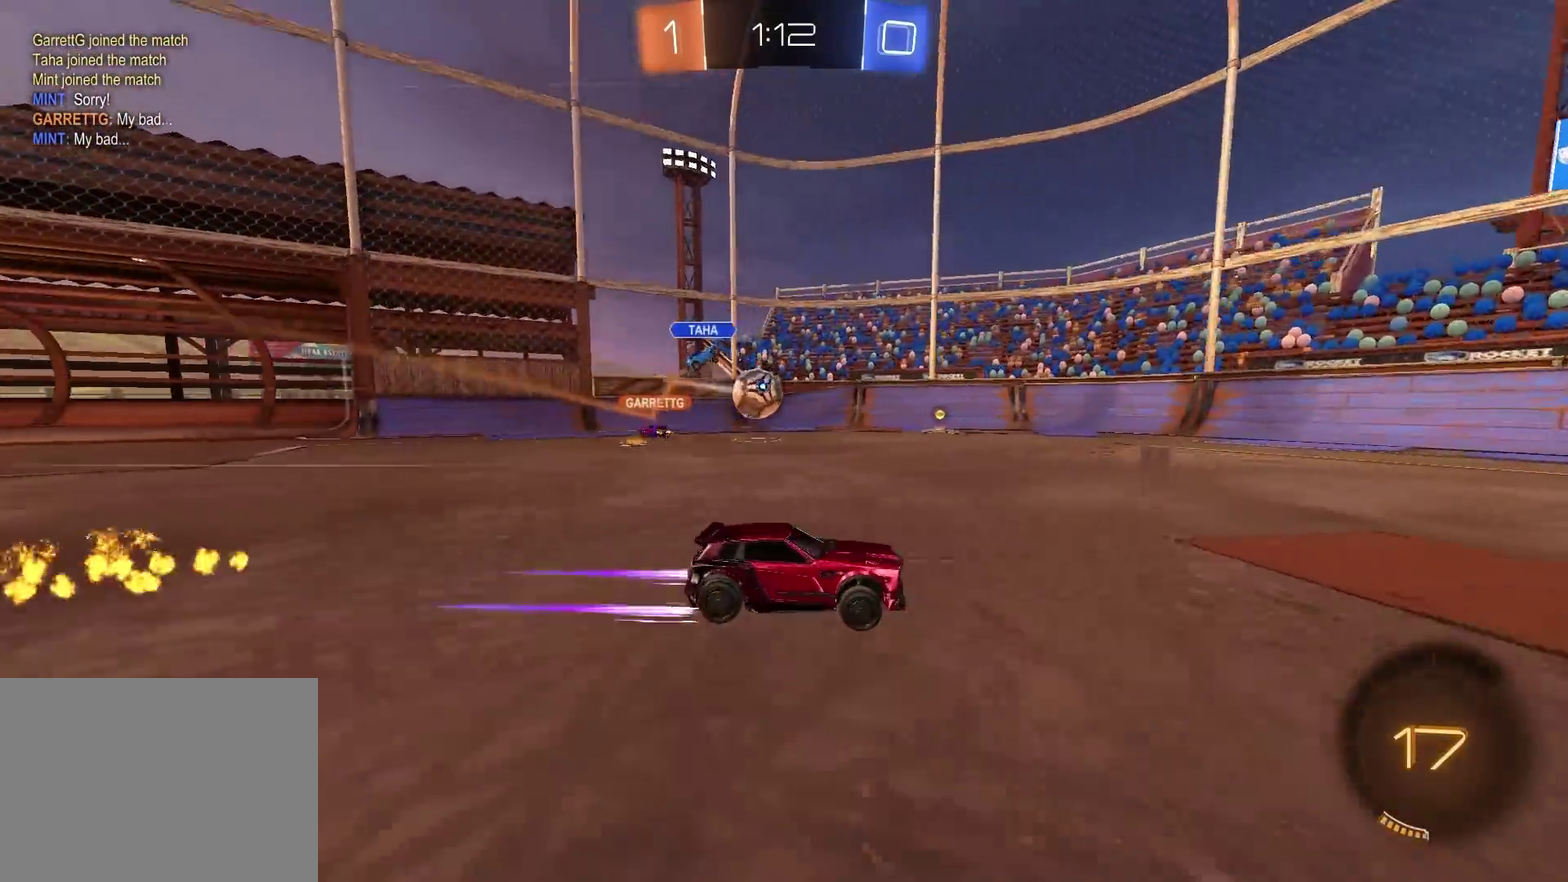
{"buttons": ["R2"], "left_stick": "up-right", "right_stick": "center", "events": [[417, "left_stick", "up-right"]]}
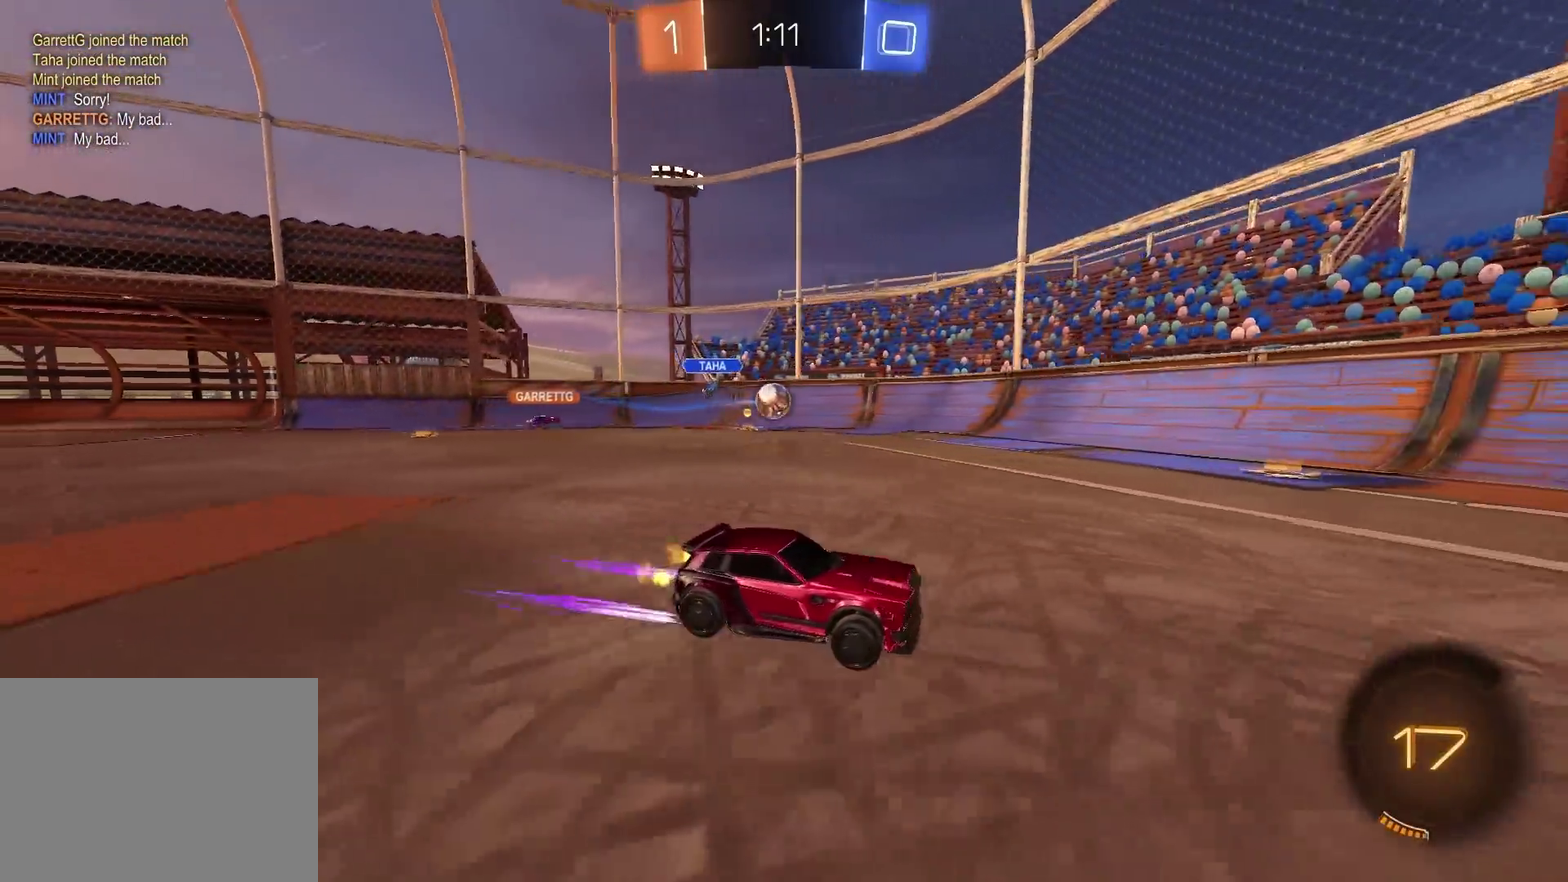
{"buttons": ["R2"], "left_stick": "center", "right_stick": "center", "events": [[84, "left_stick", "center"], [267, "left_stick", "up-right"], [367, "left_stick", "center"]]}
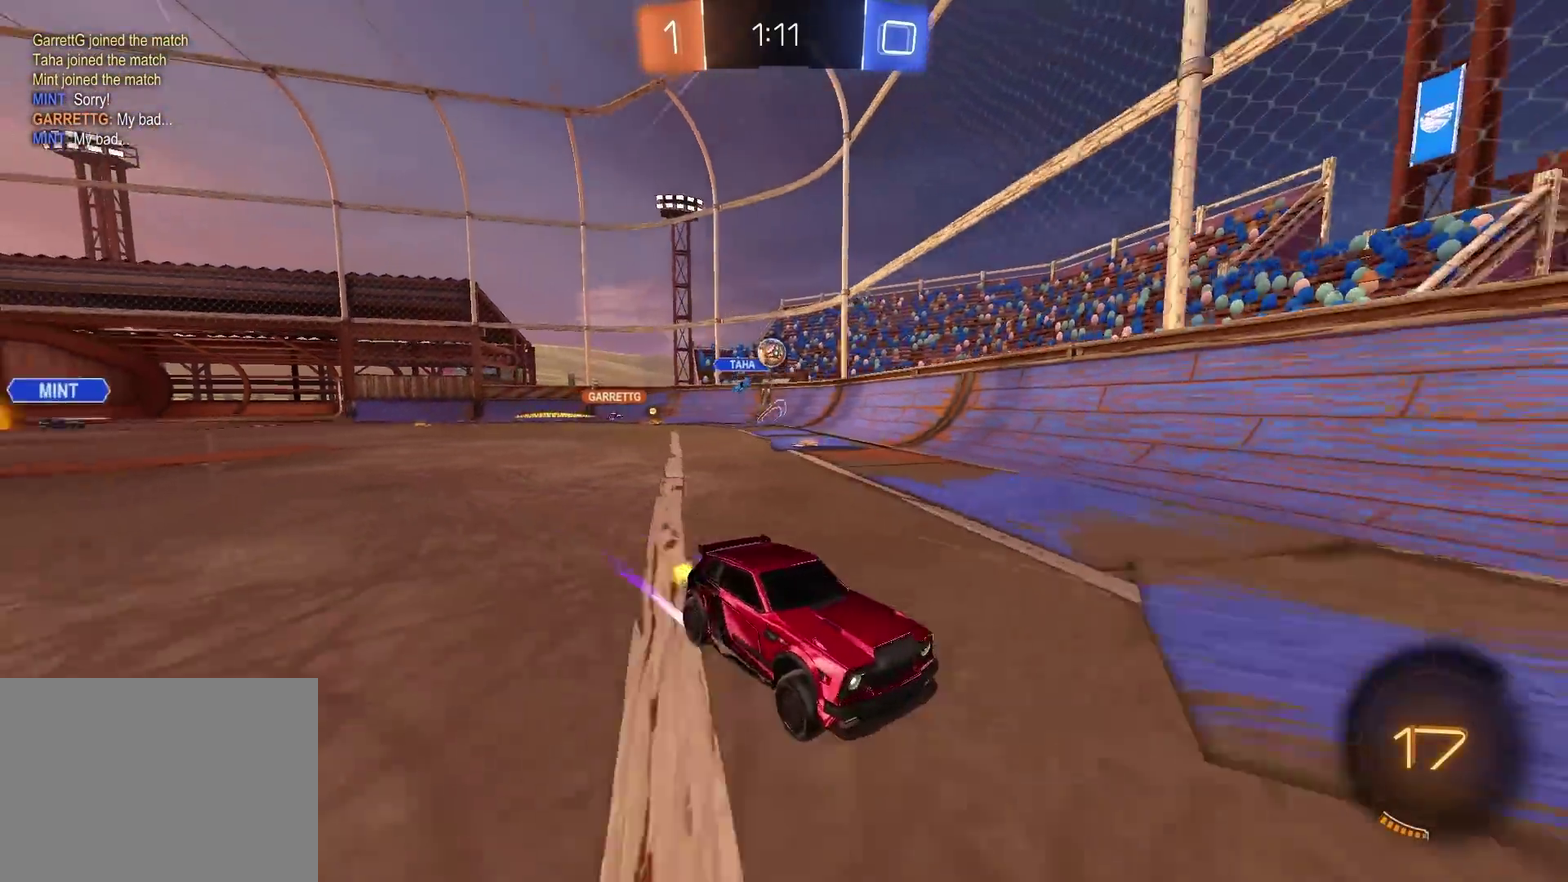
{"buttons": ["R2"], "left_stick": "left", "right_stick": "center", "events": [[16, "left_stick", "up-right"], [116, "left_stick", "center"], [400, "left_stick", "left"]]}
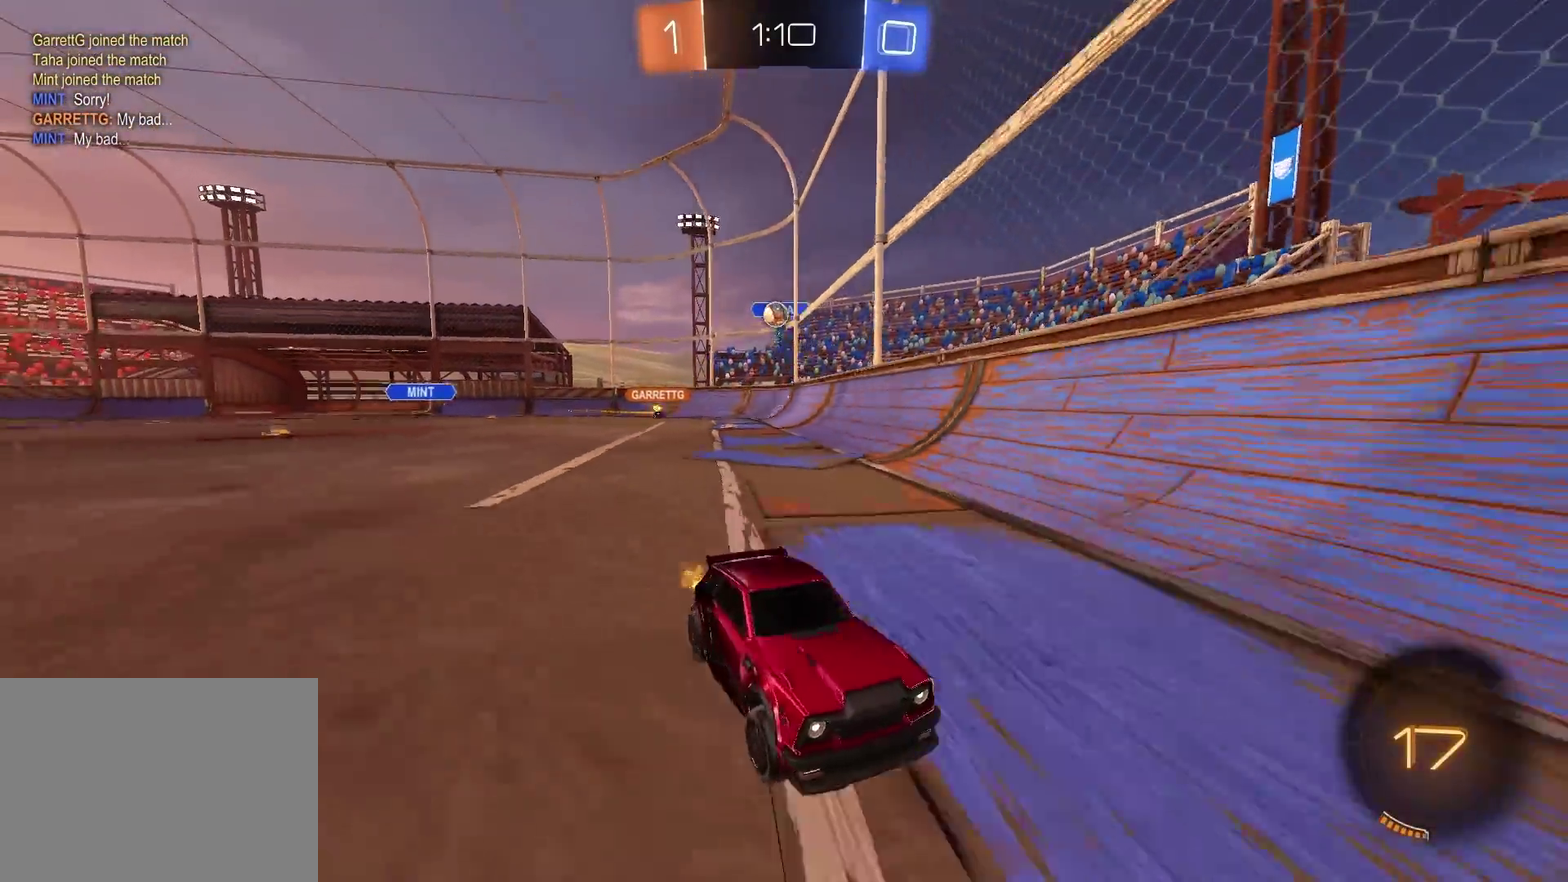
{"buttons": ["R2"], "left_stick": "up-right", "right_stick": "center", "events": [[17, "left_stick", "center"], [467, "left_stick", "up-right"]]}
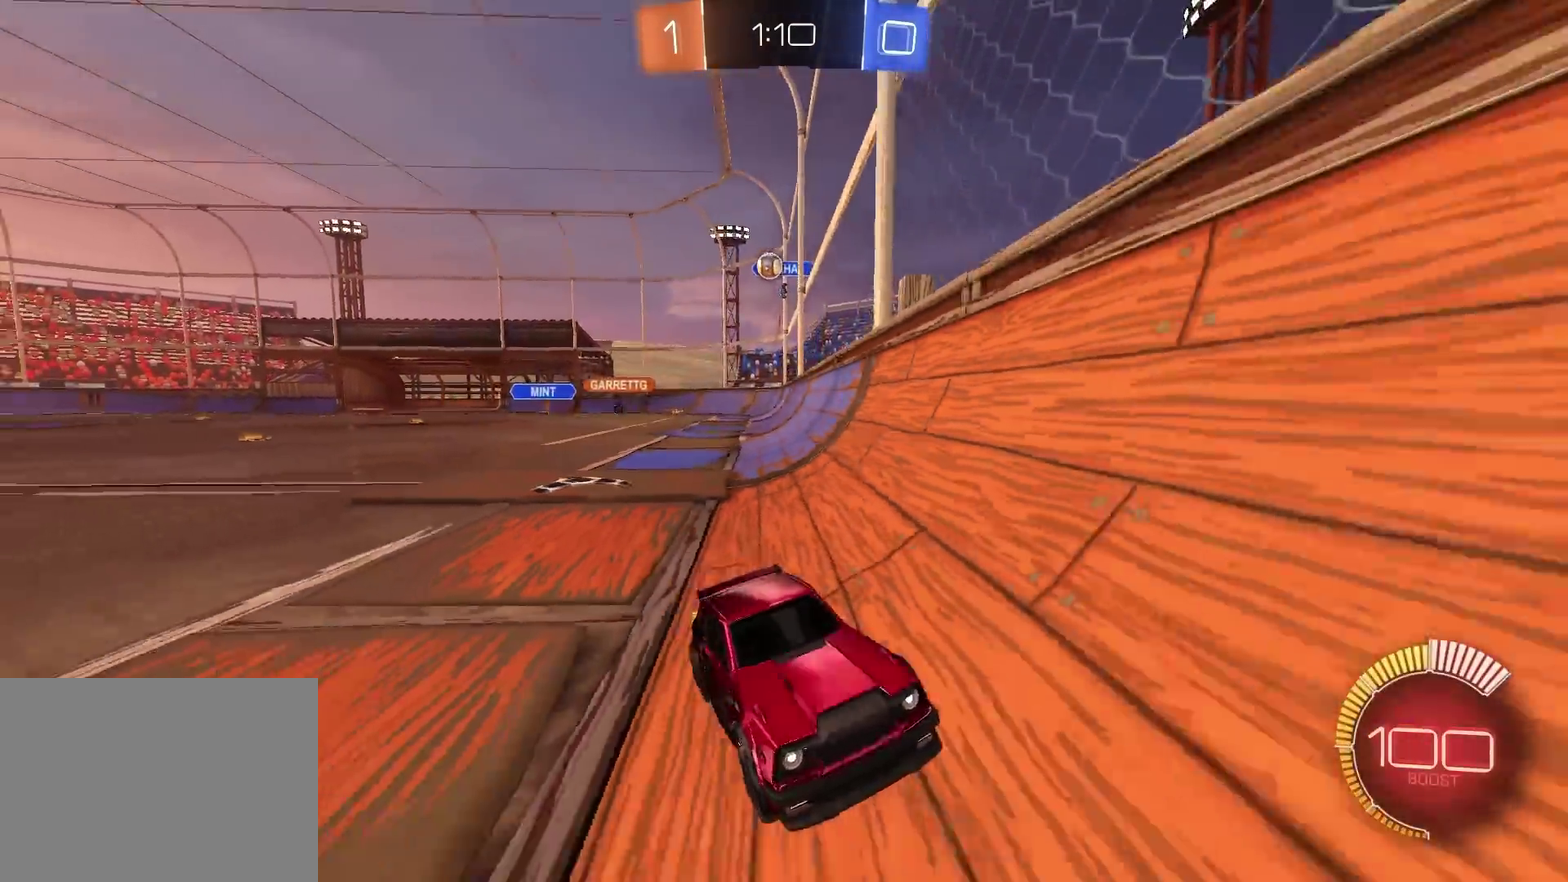
{"buttons": ["R2"], "left_stick": "center", "right_stick": "center", "events": [[83, "left_stick", "center"], [283, "left_stick", "up-right"], [350, "left_stick", "center"]]}
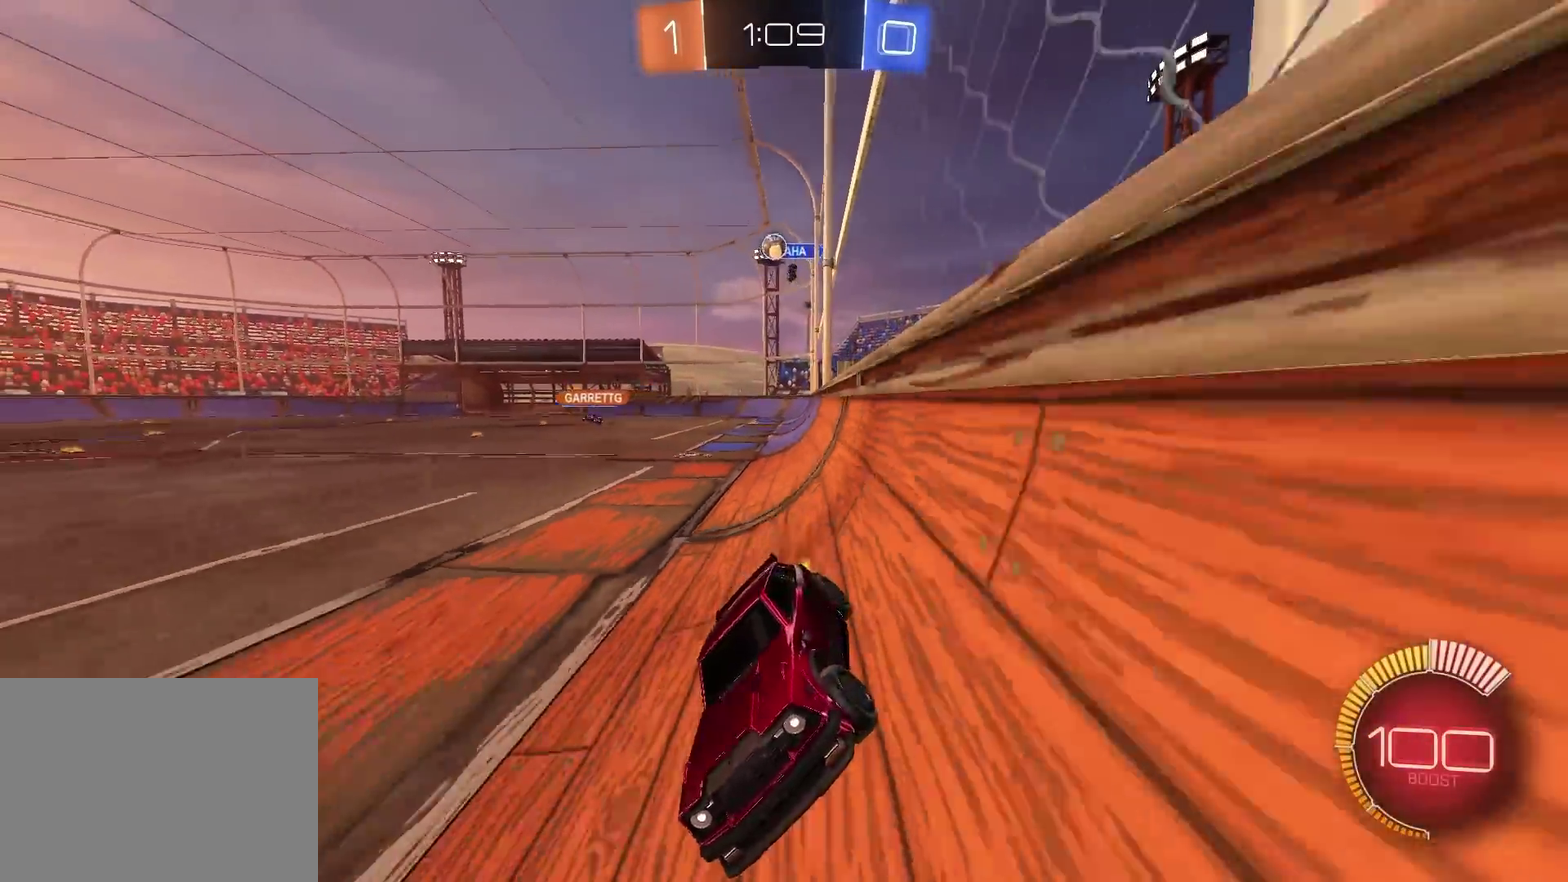
{"buttons": ["R2"], "left_stick": "center", "right_stick": "center", "events": [[17, "left_stick", "up-right"], [150, "left_stick", "center"]]}
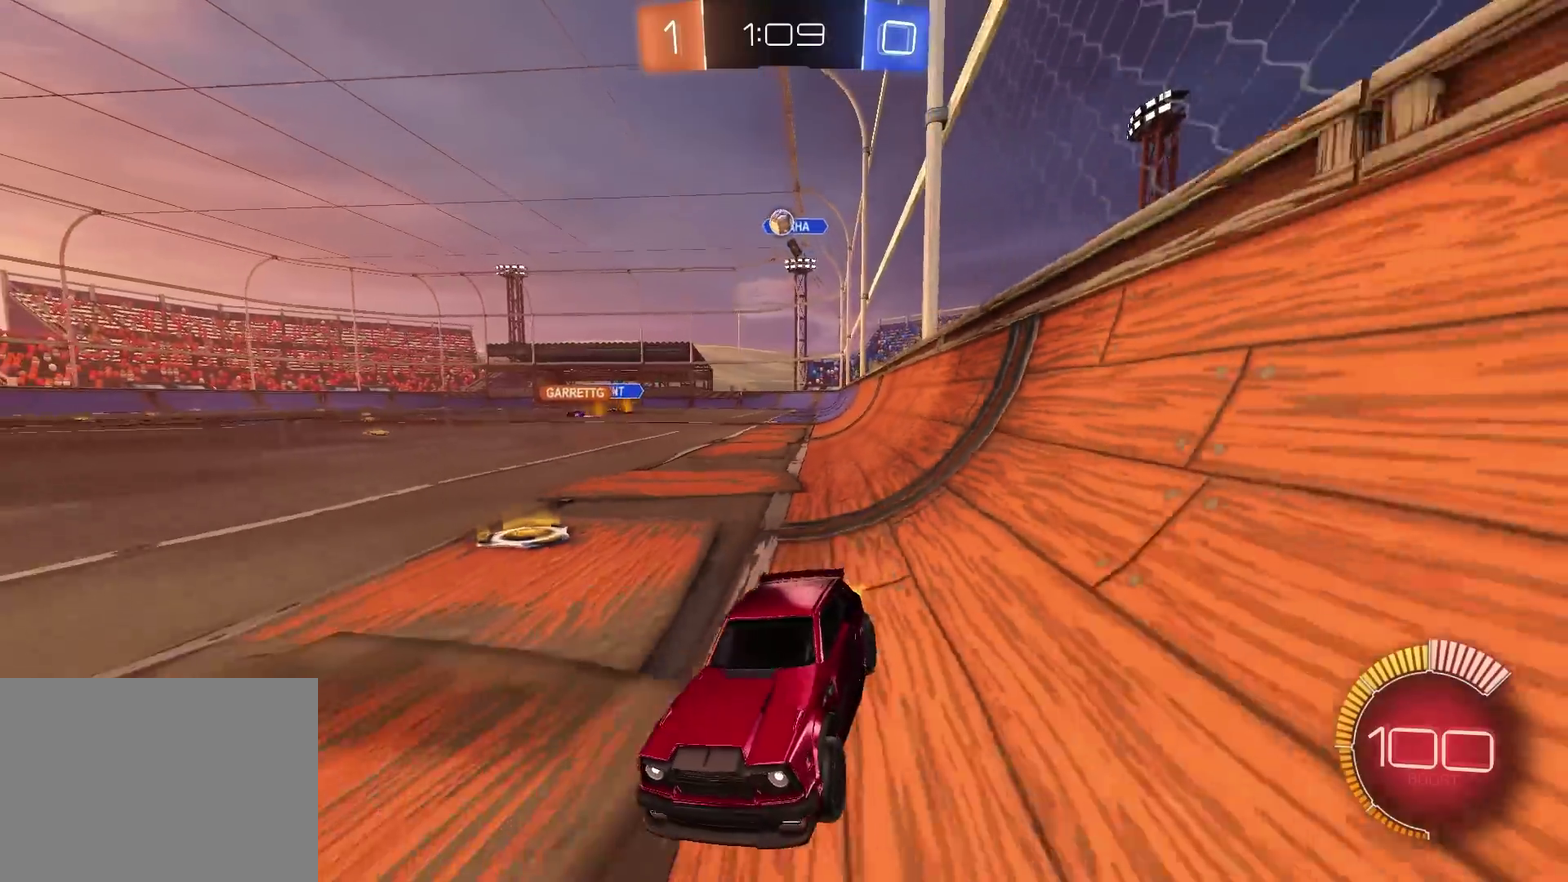
{"buttons": ["CIRCLE", "R2"], "left_stick": "center", "right_stick": "center", "events": [[83, "R2", "up"], [283, "R2", "down"], [283, "left_stick", "up-right"], [500, "CIRCLE", "down"], [500, "left_stick", "center"]]}
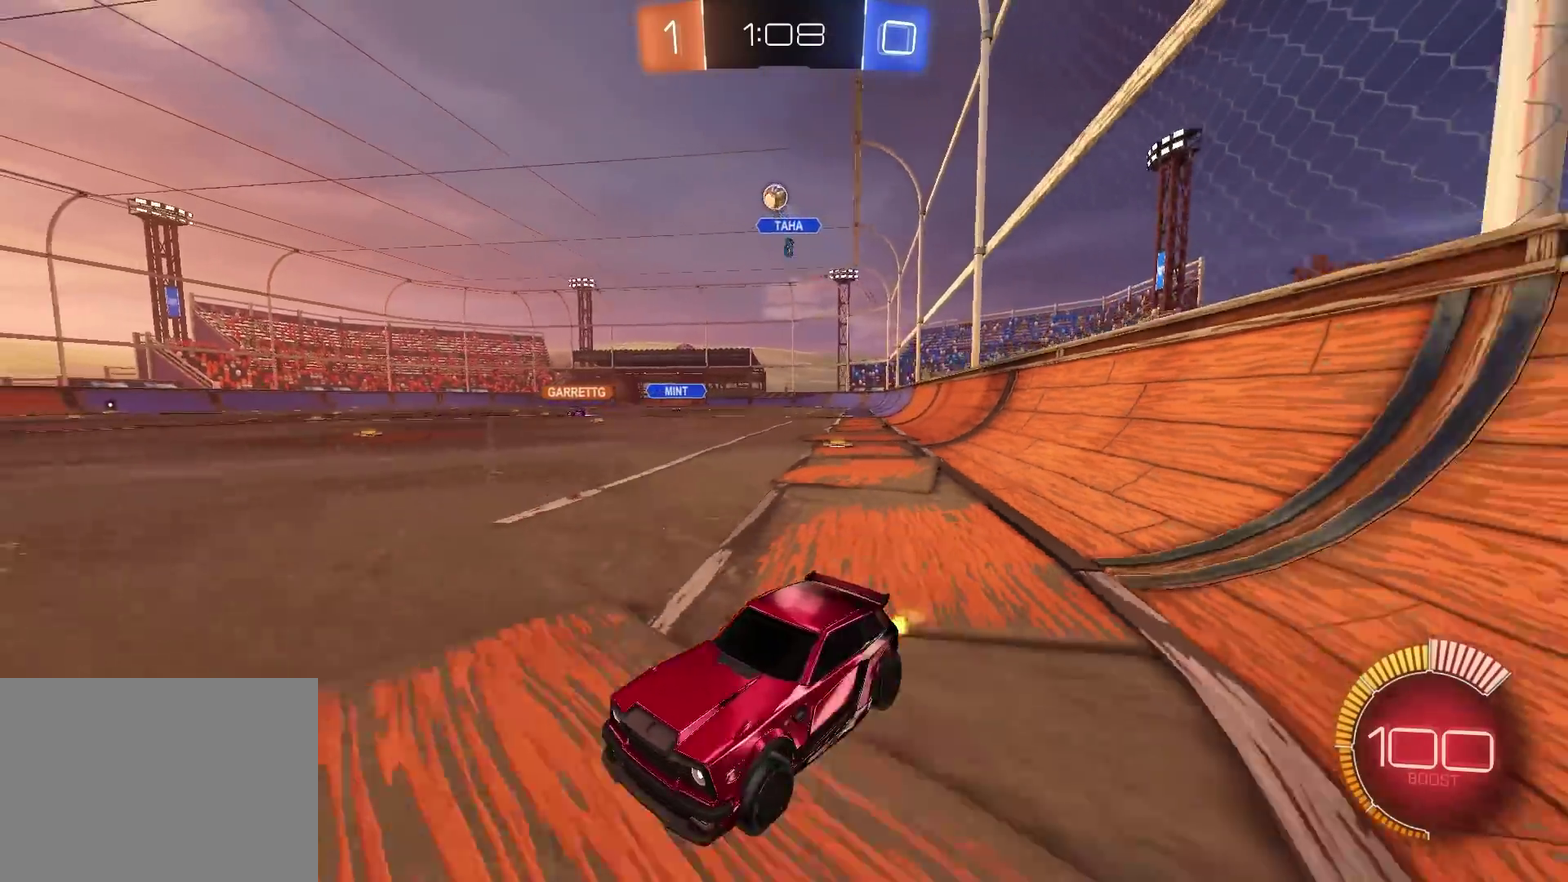
{"buttons": ["L2"], "left_stick": "right", "right_stick": "center", "events": [[134, "CIRCLE", "up"], [217, "R2", "up"], [250, "left_stick", "right"], [467, "L2", "down"]]}
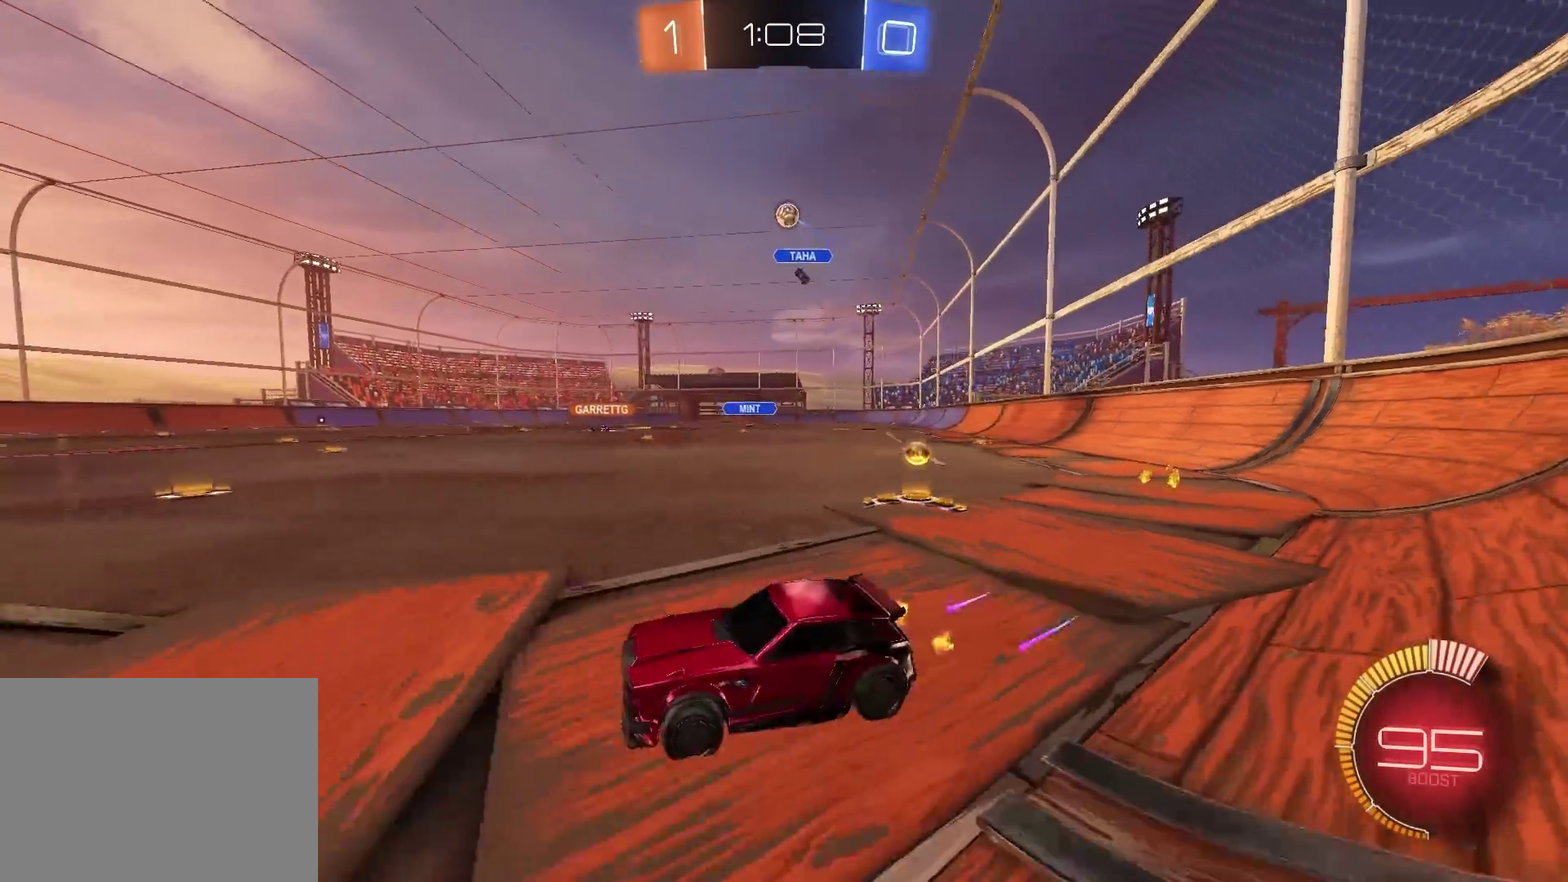
{"buttons": ["CROSS", "CIRCLE", "R2"], "left_stick": "down", "right_stick": "center"}
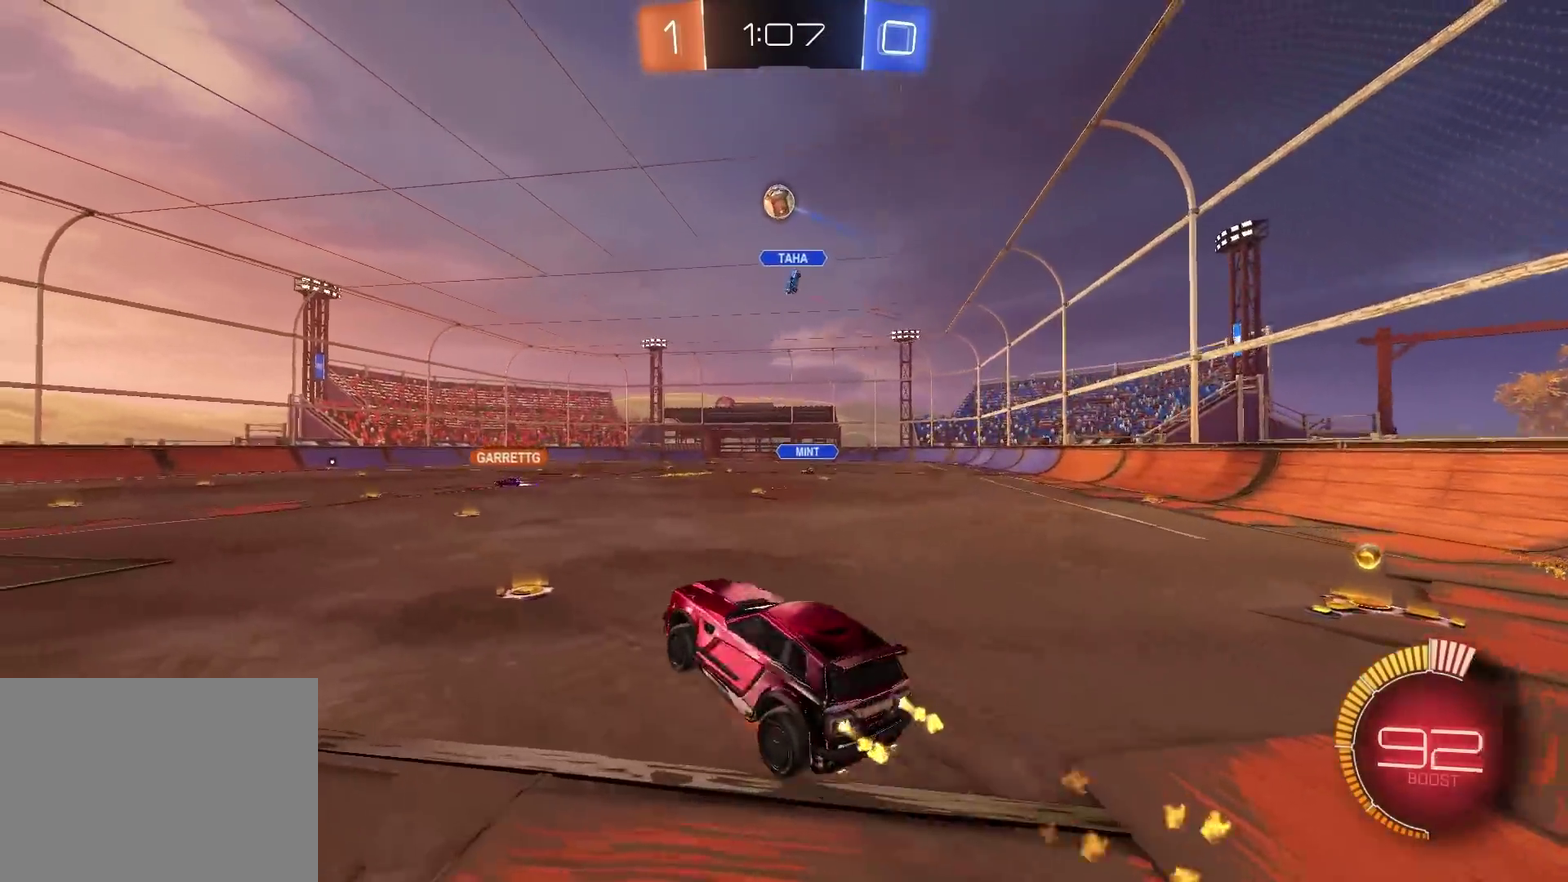
{"buttons": ["CROSS", "CIRCLE", "R2"], "left_stick": "center", "right_stick": "center"}